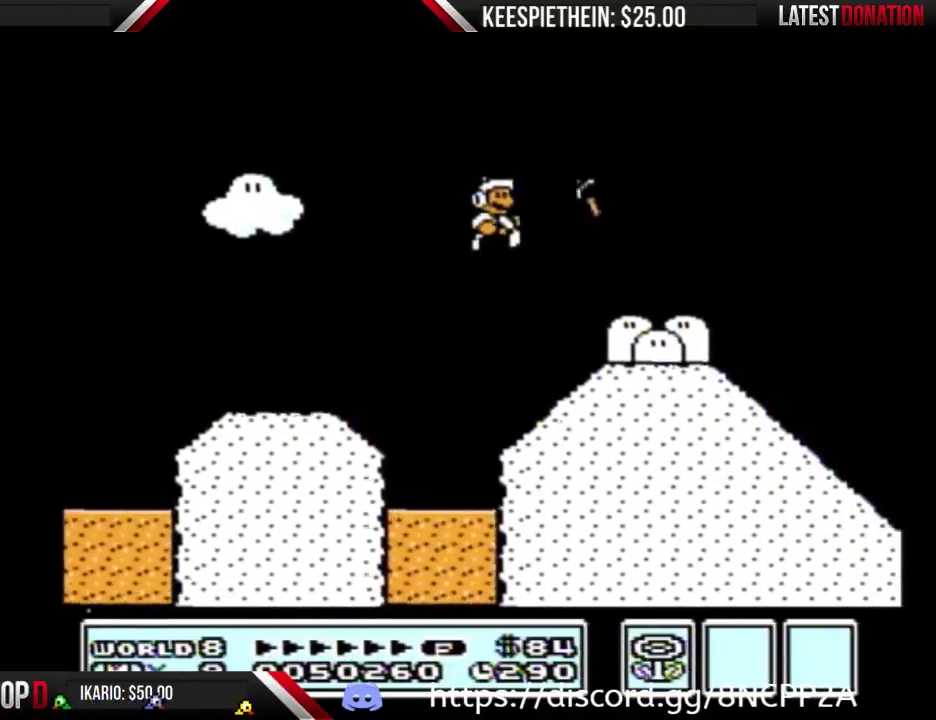
Gameplay with a controller (Nintendo layout); each line is a JSON object with the inputs held at the frame after it. "events" lists button and stick changes between this image and that frame as [ms after this image, input, new state], when the widget could be followed in between. Not read: L3 R3 SELECT.
{"buttons": [], "events": [[333, "DPAD_RIGHT", "down"], [500, "DPAD_RIGHT", "up"]]}
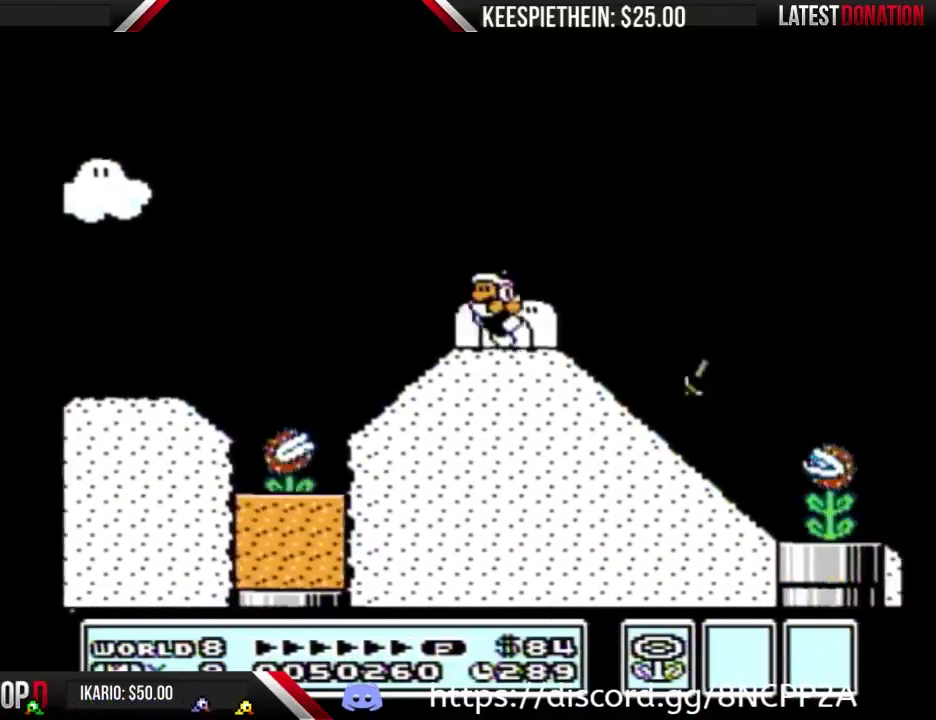
{"buttons": ["B"], "events": [[67, "DPAD_LEFT", "down"], [233, "B", "down"], [300, "DPAD_LEFT", "up"], [333, "B", "up"], [400, "B", "down"]]}
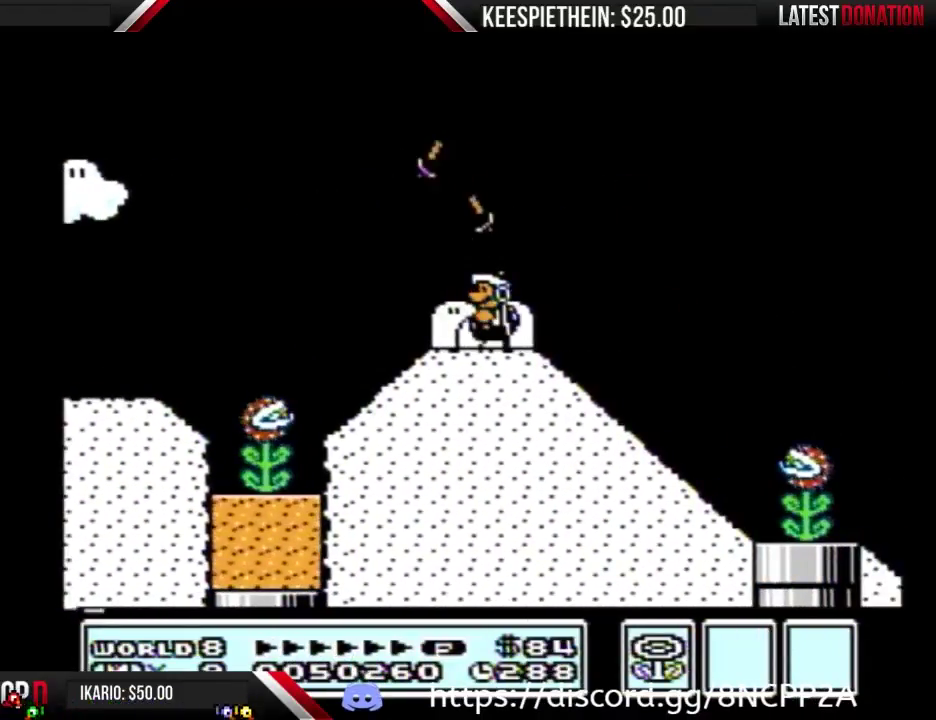
{"buttons": [], "events": [[467, "B", "up"]]}
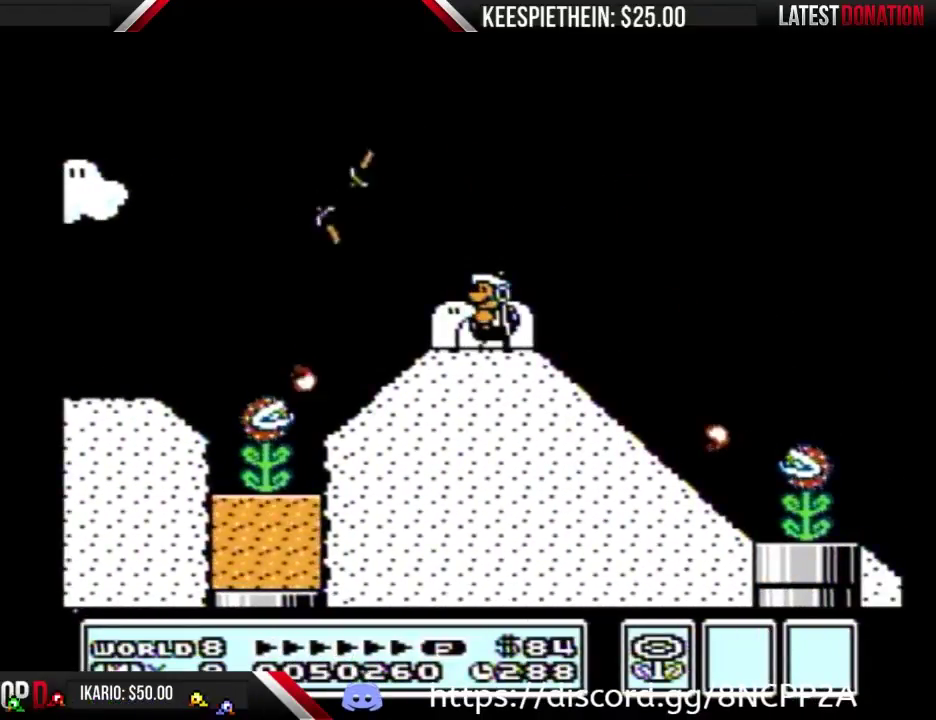
{"buttons": ["DPAD_RIGHT"], "events": [[467, "DPAD_RIGHT", "down"]]}
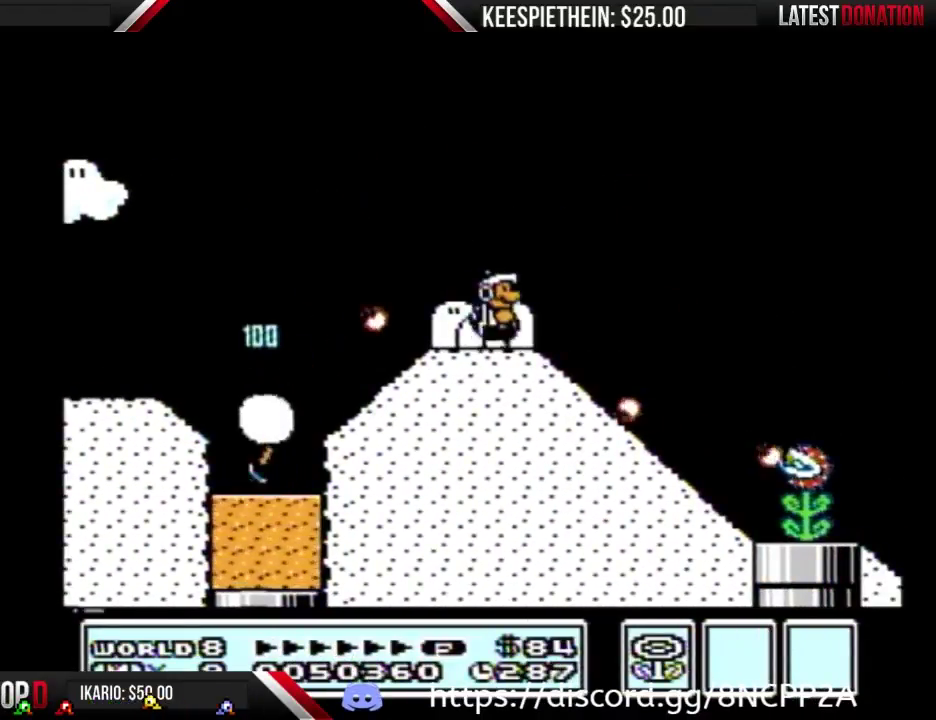
{"buttons": ["B"], "events": [[67, "DPAD_RIGHT", "up"], [100, "B", "down"]]}
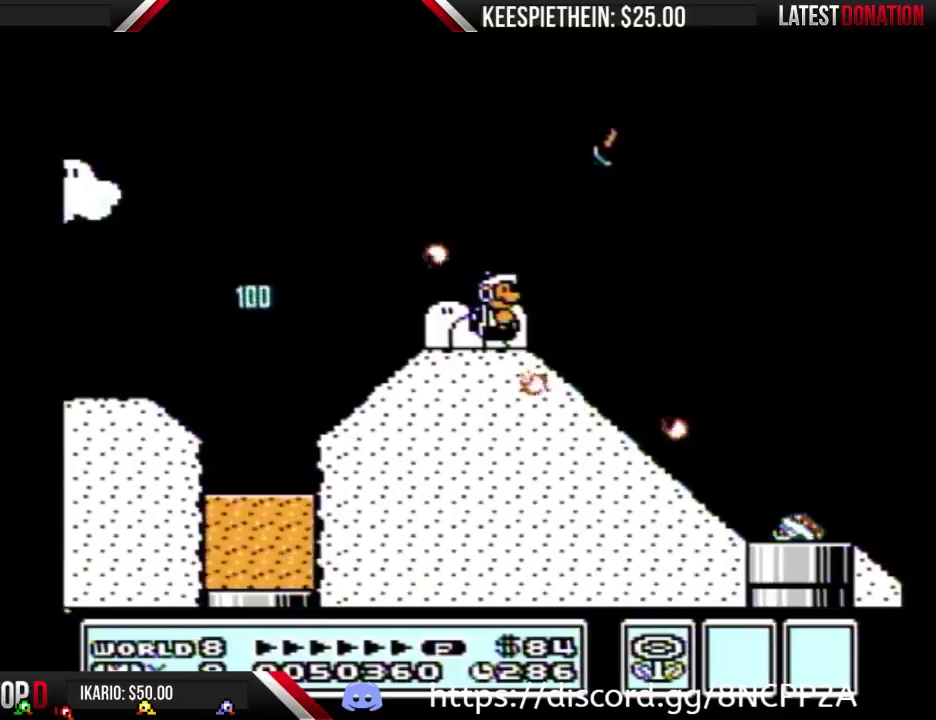
{"buttons": ["B"], "events": []}
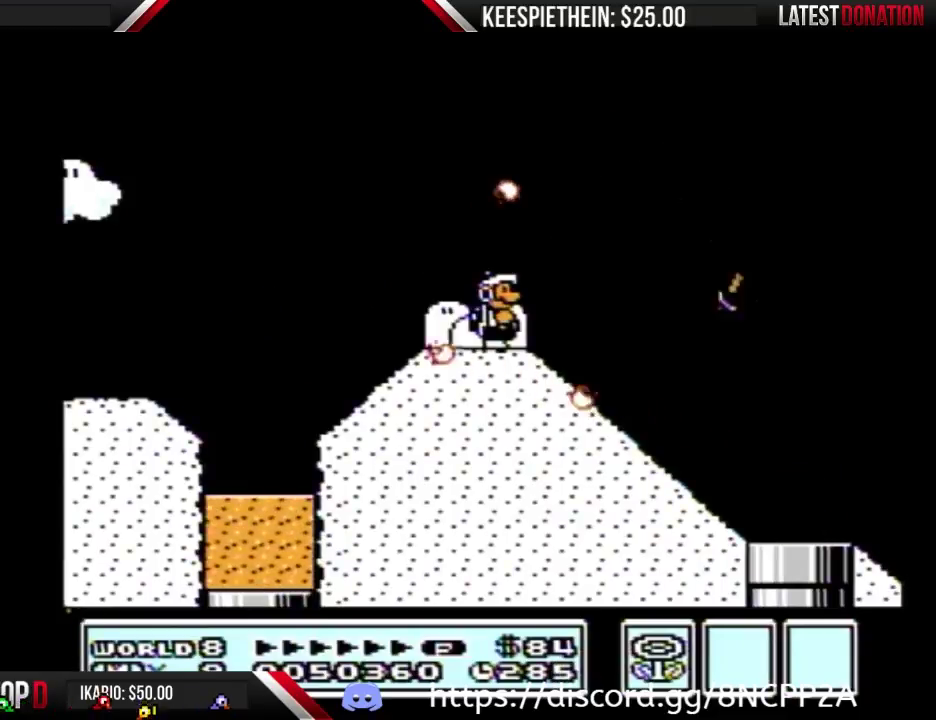
{"buttons": [], "events": [[233, "B", "up"]]}
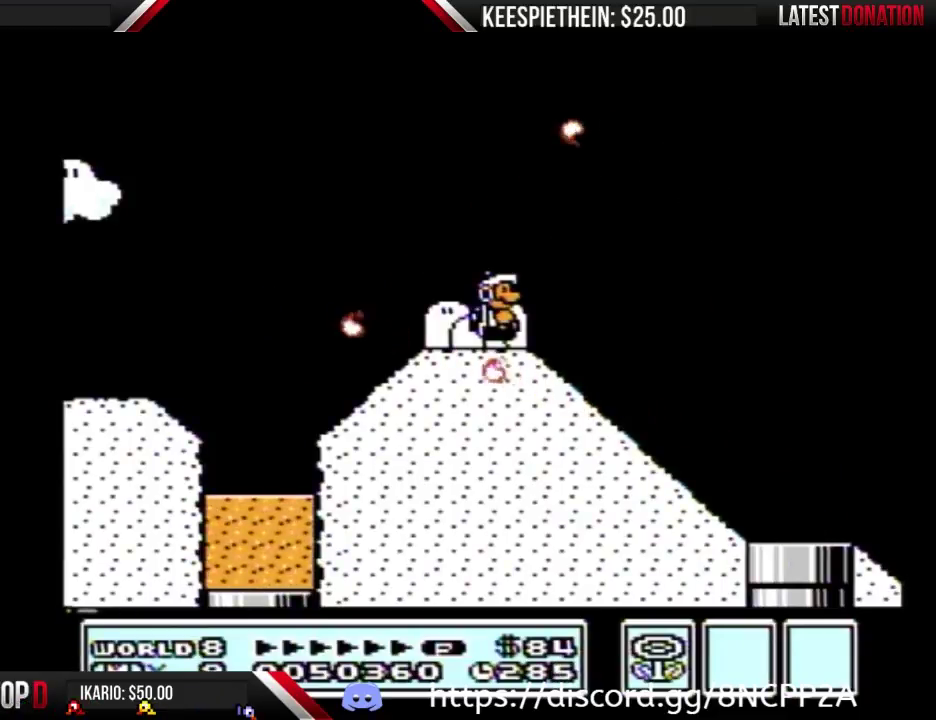
{"buttons": ["B"], "events": [[233, "B", "down"]]}
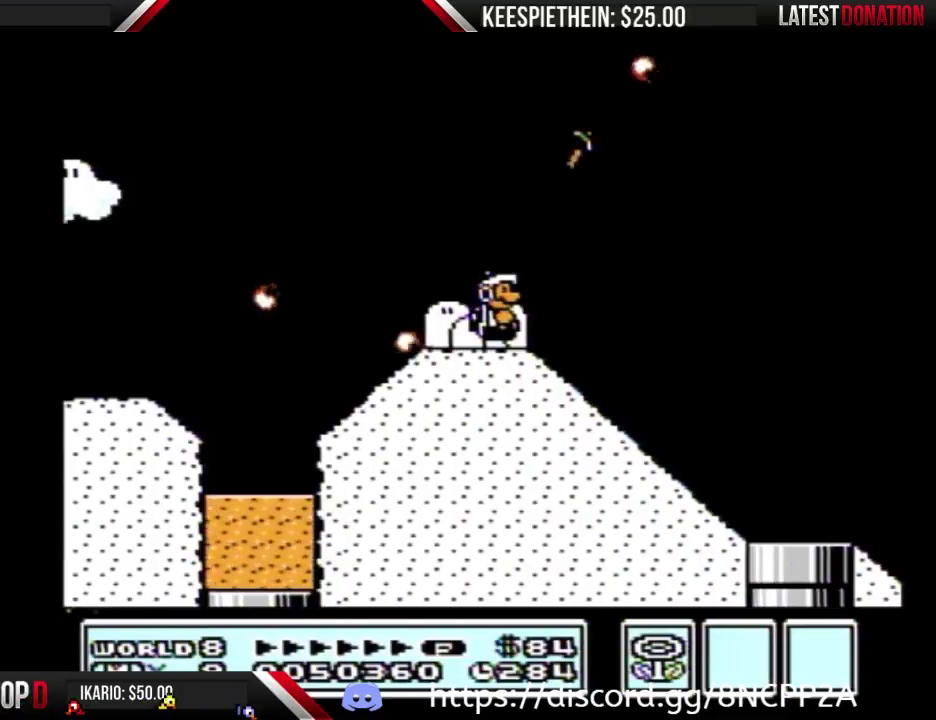
{"buttons": ["B"], "events": []}
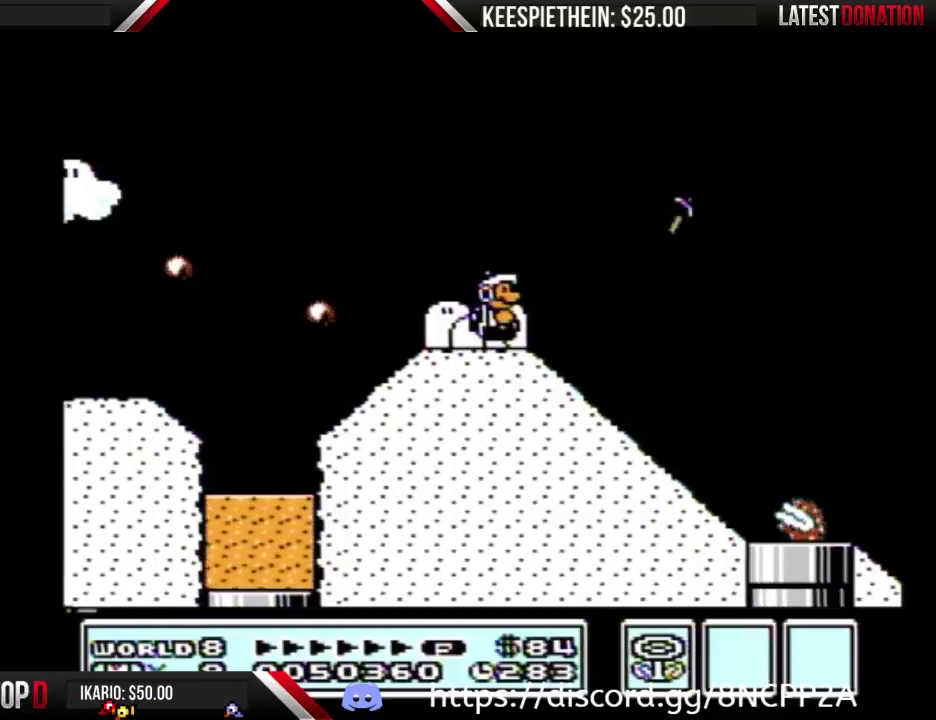
{"buttons": [], "events": [[233, "B", "up"]]}
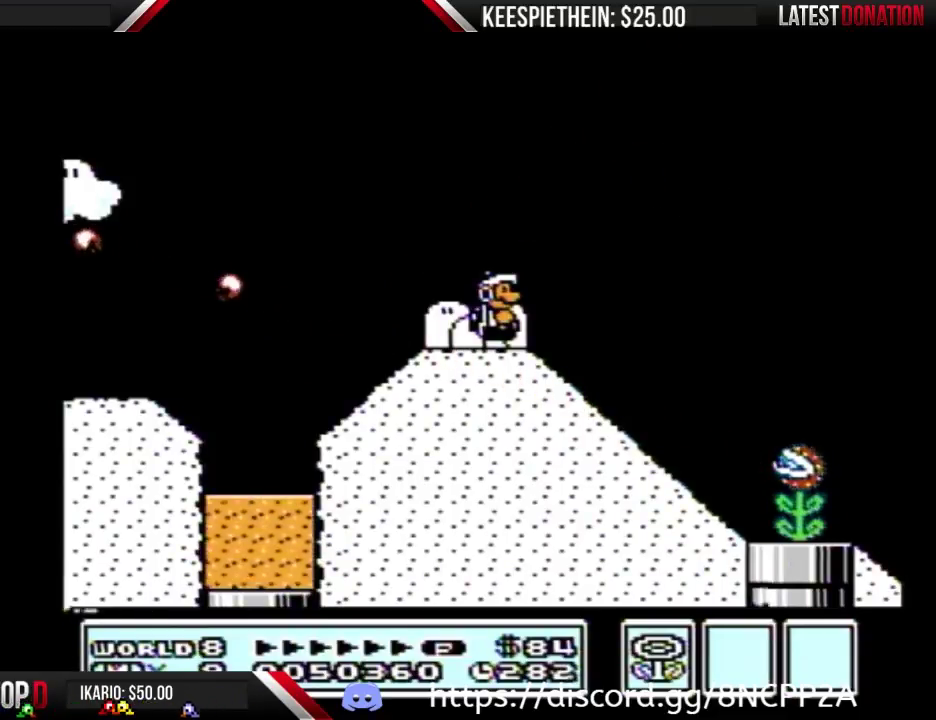
{"buttons": ["B"], "events": [[267, "DPAD_RIGHT", "down"], [367, "DPAD_RIGHT", "up"], [400, "B", "down"]]}
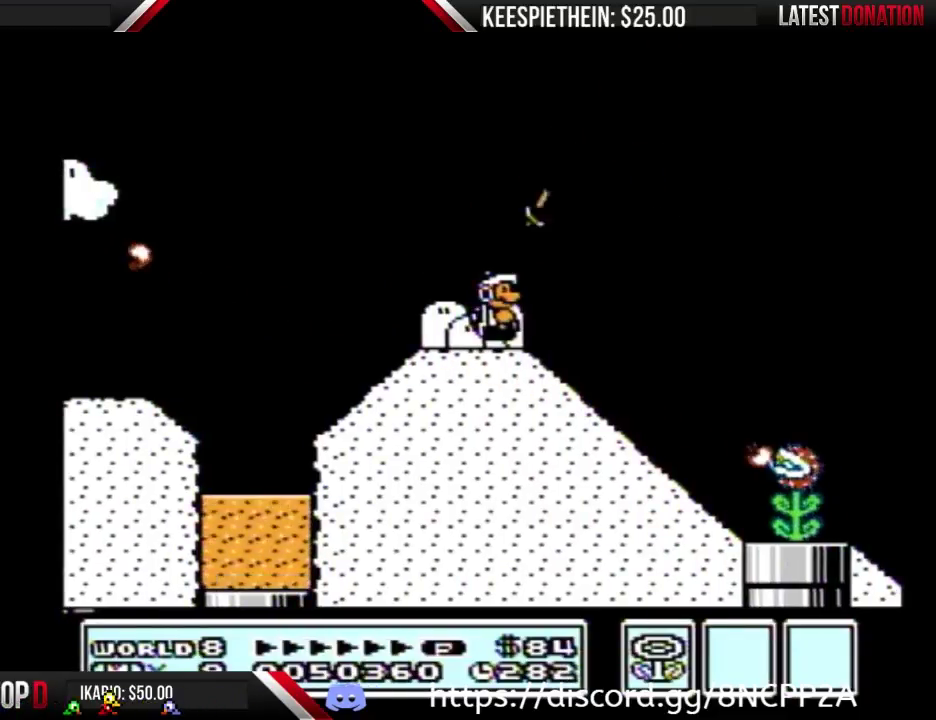
{"buttons": ["B"], "events": []}
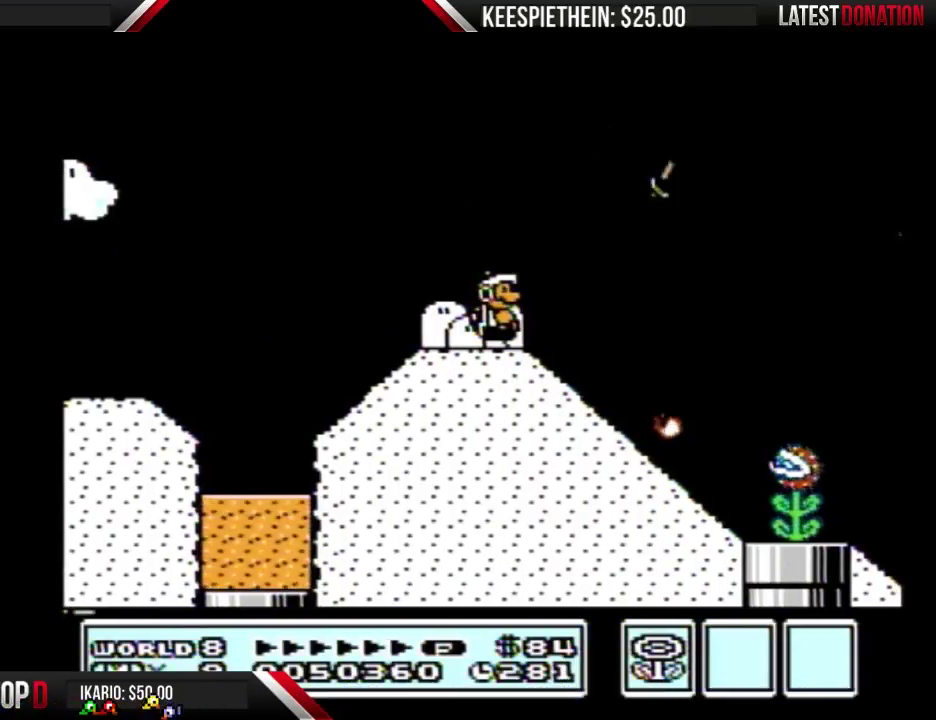
{"buttons": [], "events": [[100, "B", "up"]]}
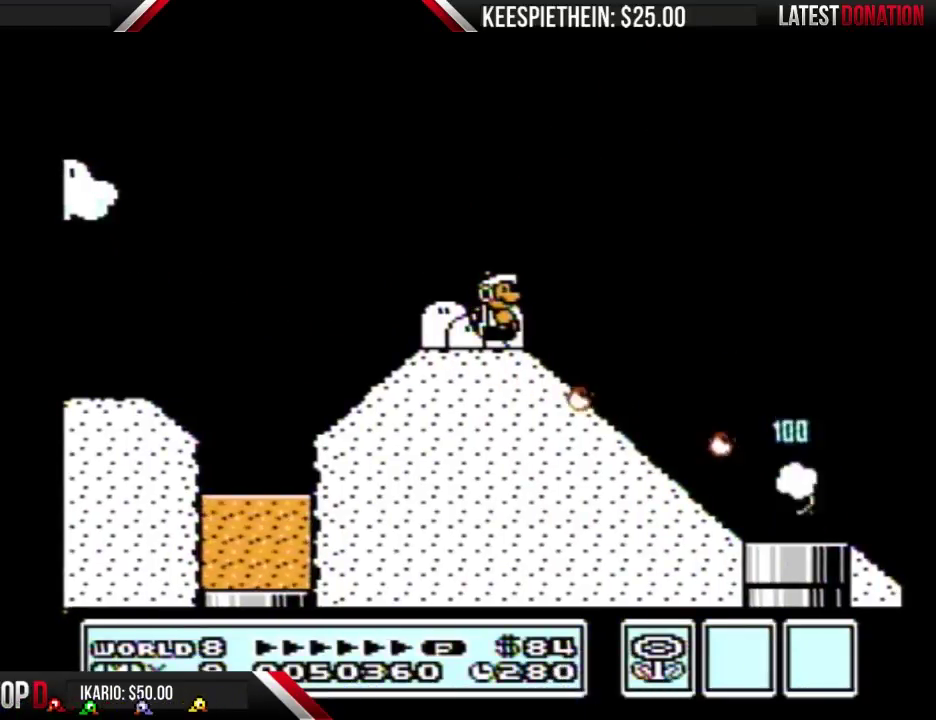
{"buttons": [], "events": []}
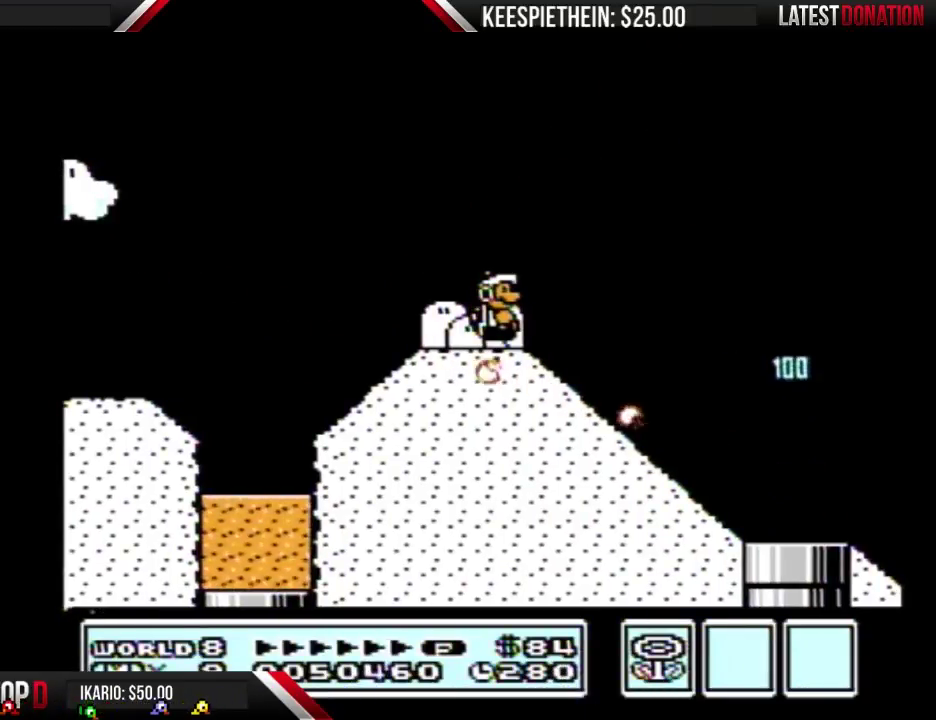
{"buttons": ["A", "B", "DPAD_RIGHT"], "events": [[133, "DPAD_RIGHT", "down"], [267, "B", "down"], [367, "A", "down"]]}
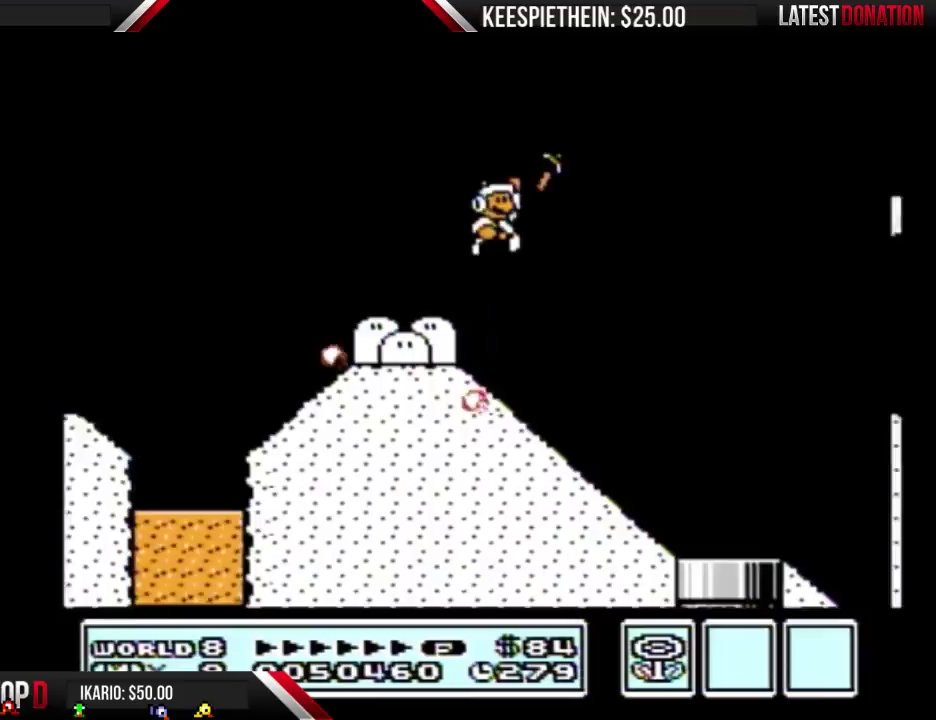
{"buttons": [], "events": [[33, "A", "up"], [33, "B", "up"], [133, "DPAD_RIGHT", "up"]]}
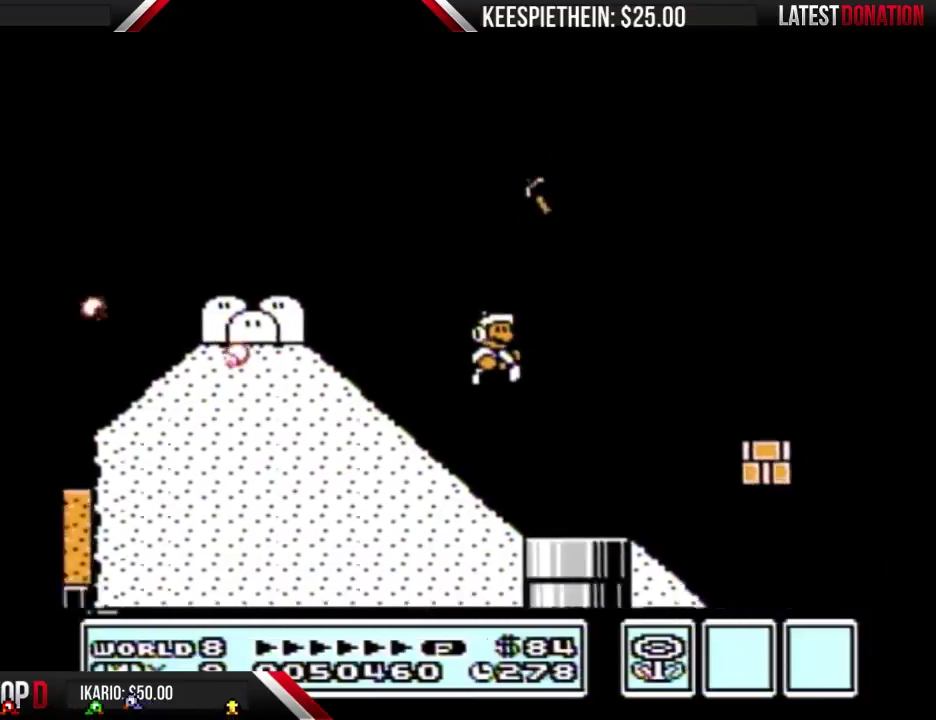
{"buttons": [], "events": [[233, "DPAD_LEFT", "down"], [467, "DPAD_LEFT", "up"]]}
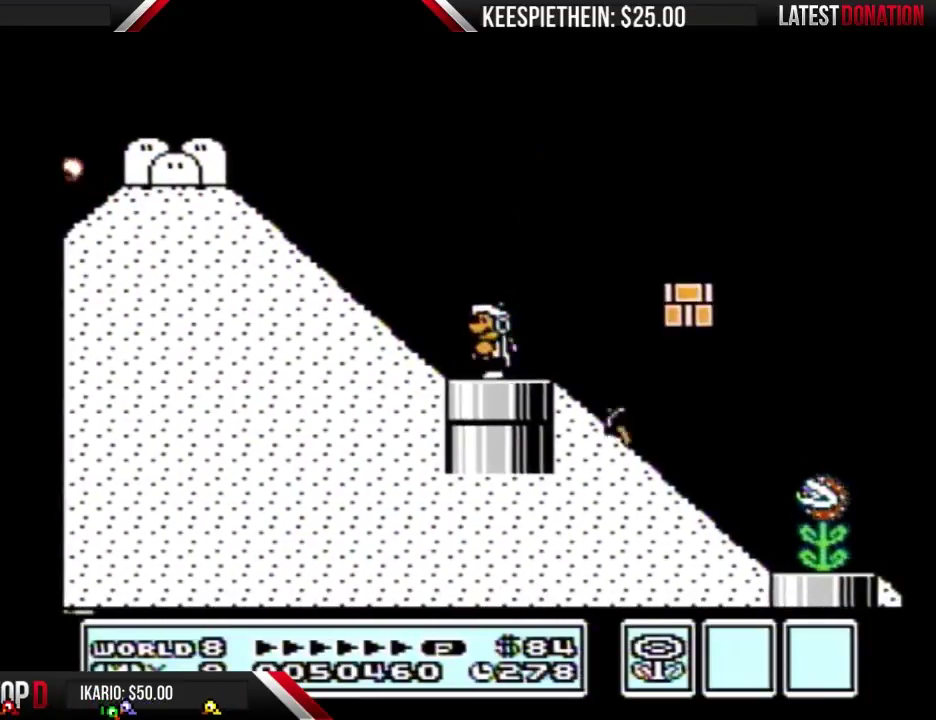
{"buttons": ["B"], "events": [[67, "DPAD_RIGHT", "down"], [233, "DPAD_RIGHT", "up"], [267, "B", "down"]]}
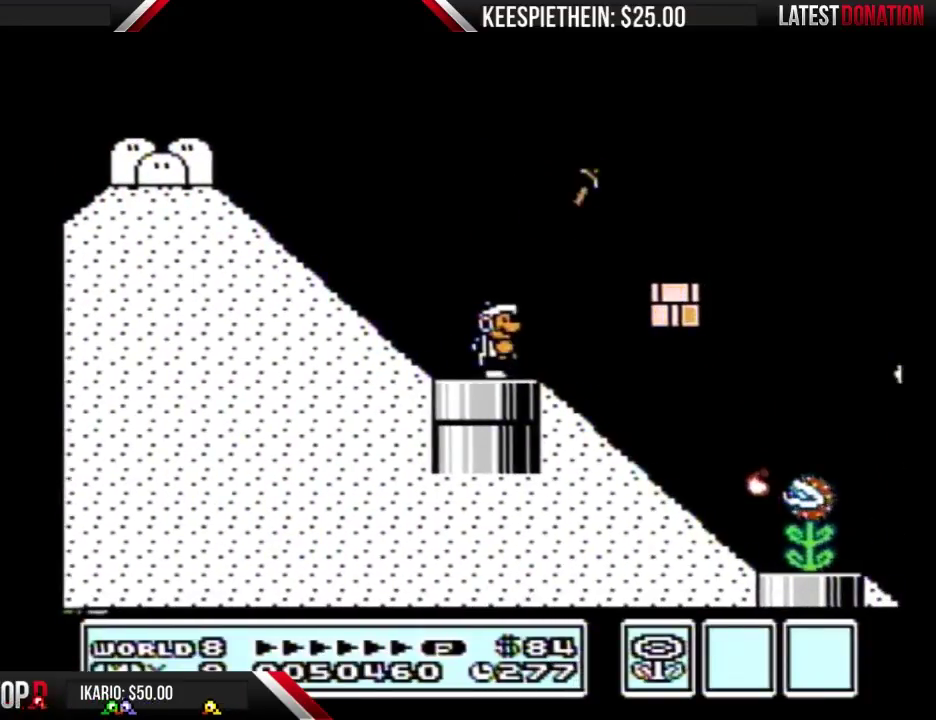
{"buttons": ["B"], "events": []}
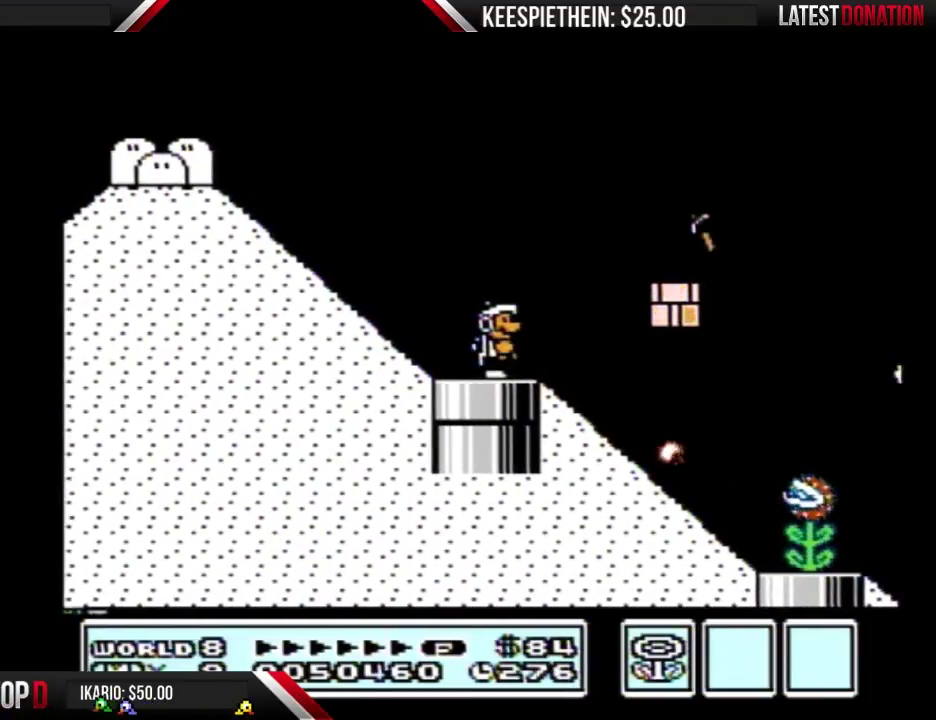
{"buttons": ["B"], "events": [[367, "DPAD_LEFT", "down"], [500, "DPAD_LEFT", "up"]]}
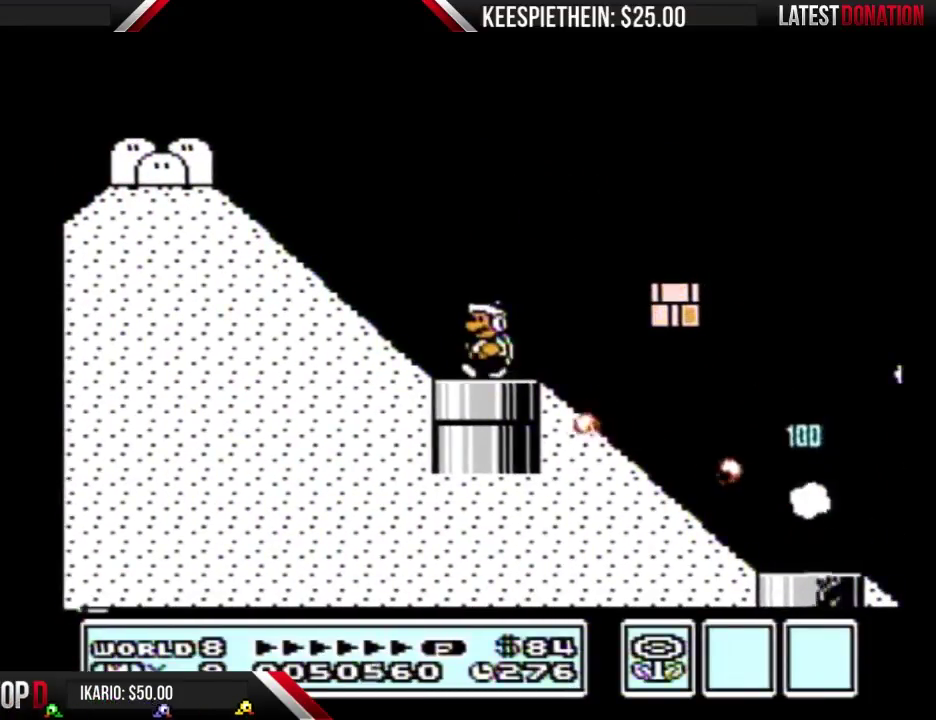
{"buttons": ["A", "B"], "events": [[67, "DPAD_RIGHT", "down"], [267, "A", "down"], [400, "DPAD_RIGHT", "up"]]}
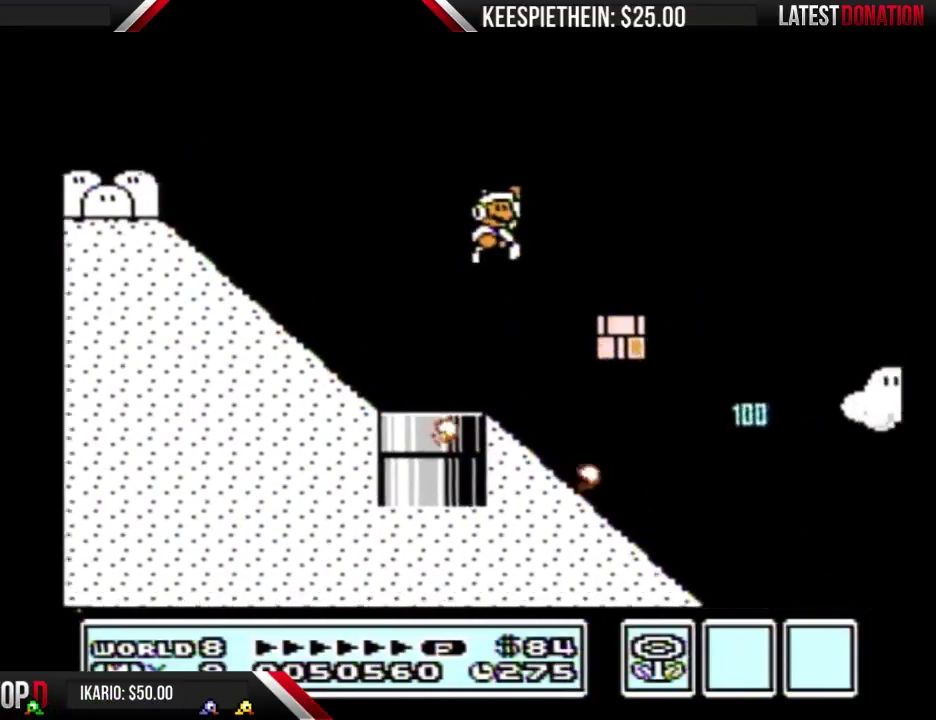
{"buttons": ["B"], "events": [[200, "DPAD_LEFT", "down"], [367, "DPAD_LEFT", "up"], [467, "A", "up"]]}
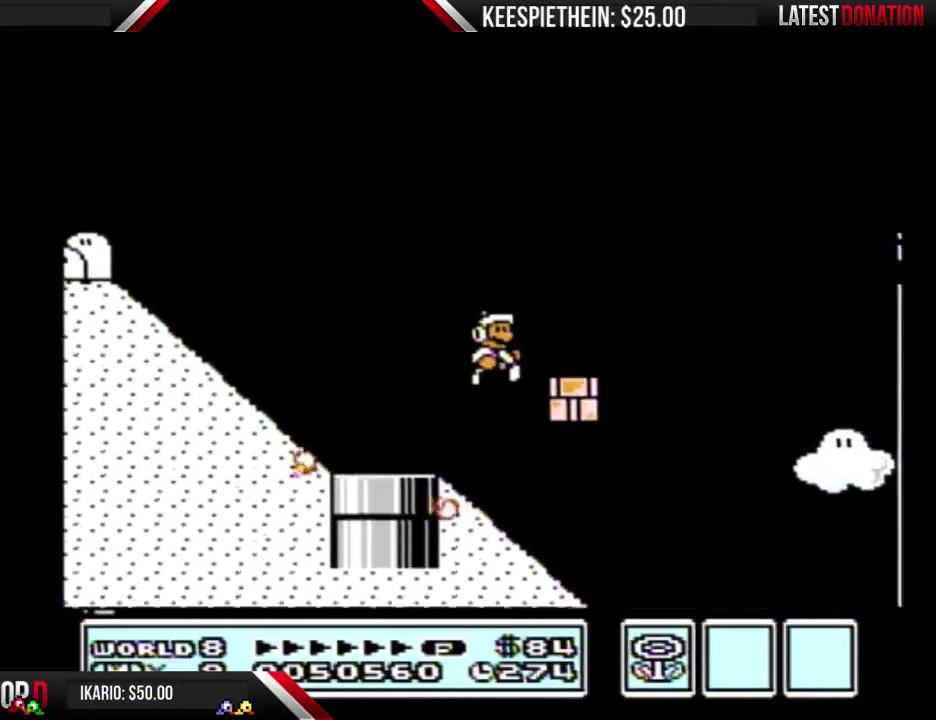
{"buttons": [], "events": [[33, "DPAD_RIGHT", "down"], [100, "B", "up"], [400, "DPAD_RIGHT", "up"]]}
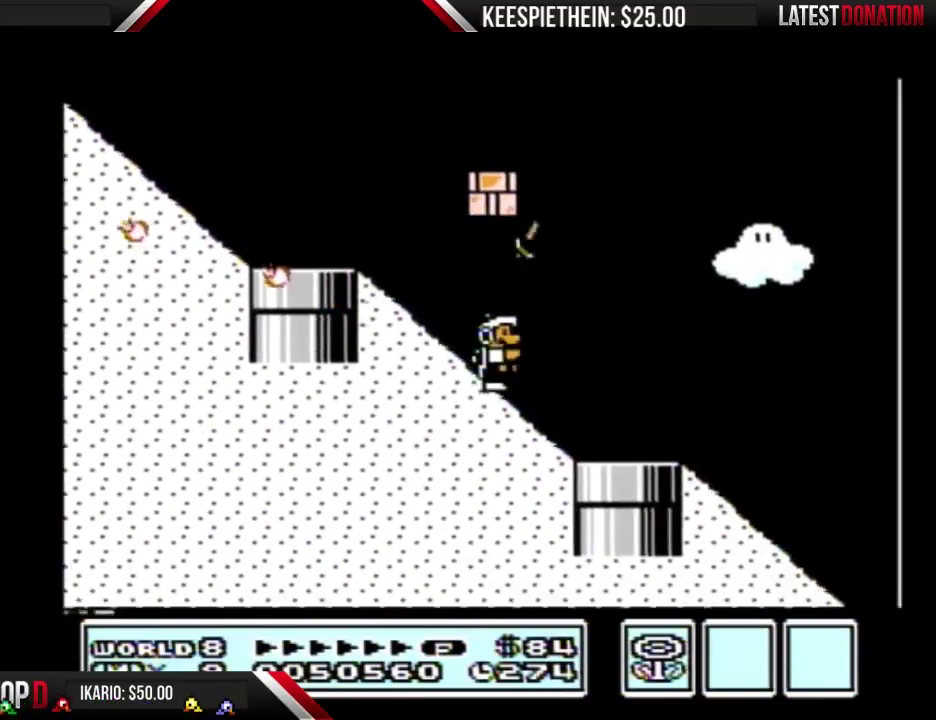
{"buttons": ["B", "DPAD_RIGHT"], "events": [[33, "B", "down"], [467, "DPAD_RIGHT", "down"]]}